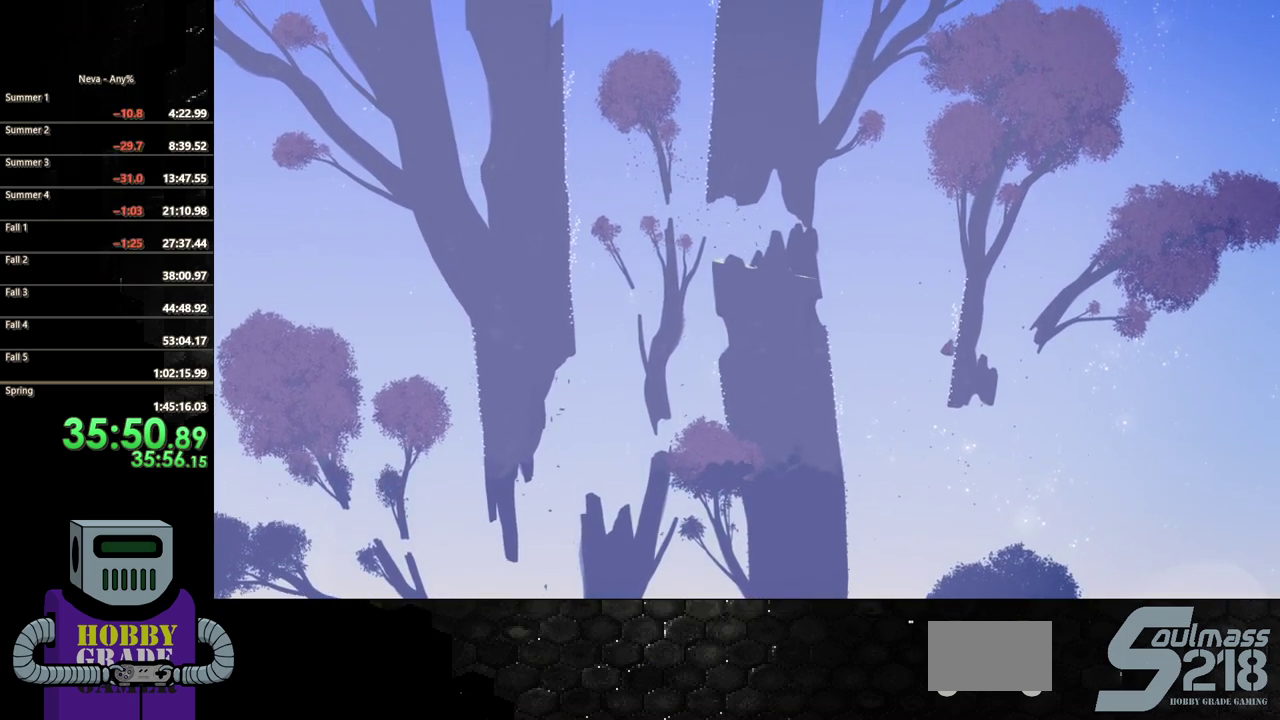
Gameplay with a controller (PlayStation layout); each line is a JSON object with the inputs held at the frame after it. "events" lists button and stick changes between this image and that frame as [ms after this image, input, new state], when the widget could be followed in between. Not read: L3 R3 left_stick right_stick.
{"buttons": ["DPAD_UP"], "events": []}
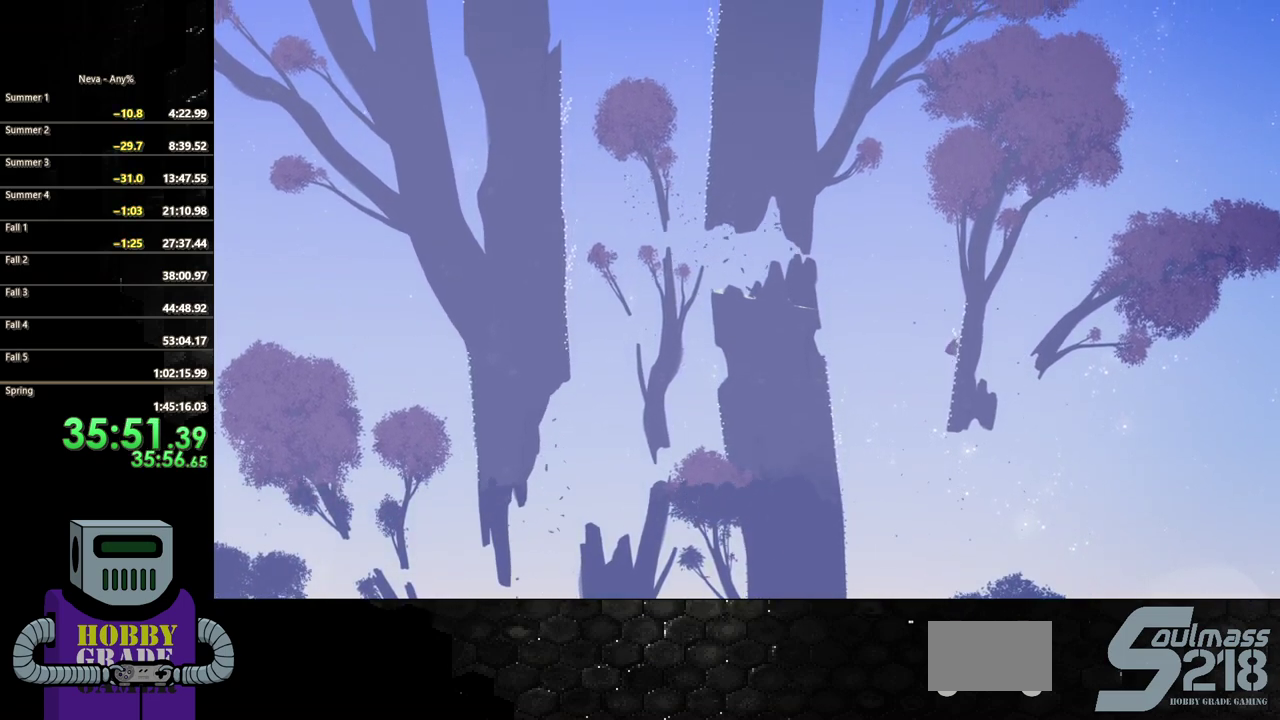
{"buttons": ["CROSS", "DPAD_LEFT"], "events": [[367, "DPAD_LEFT", "down"], [383, "DPAD_UP", "up"], [417, "CROSS", "down"]]}
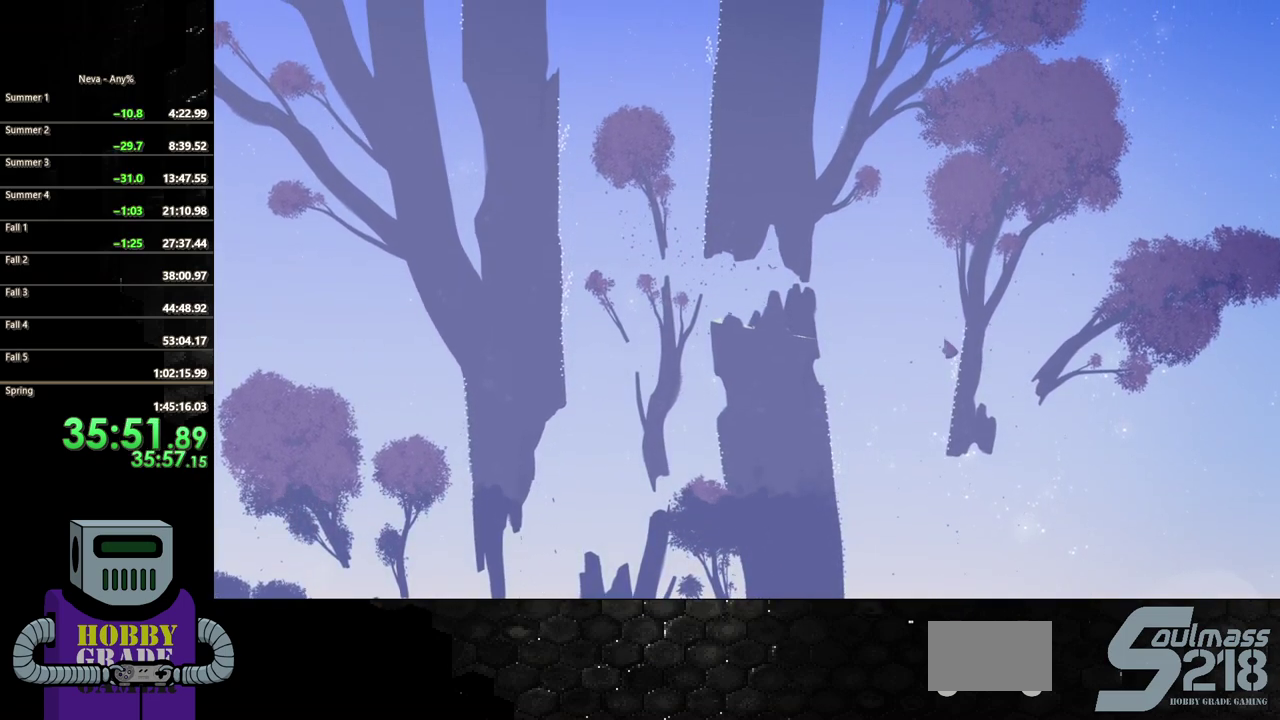
{"buttons": ["CIRCLE", "DPAD_LEFT"], "events": [[183, "CROSS", "up"], [317, "CIRCLE", "down"]]}
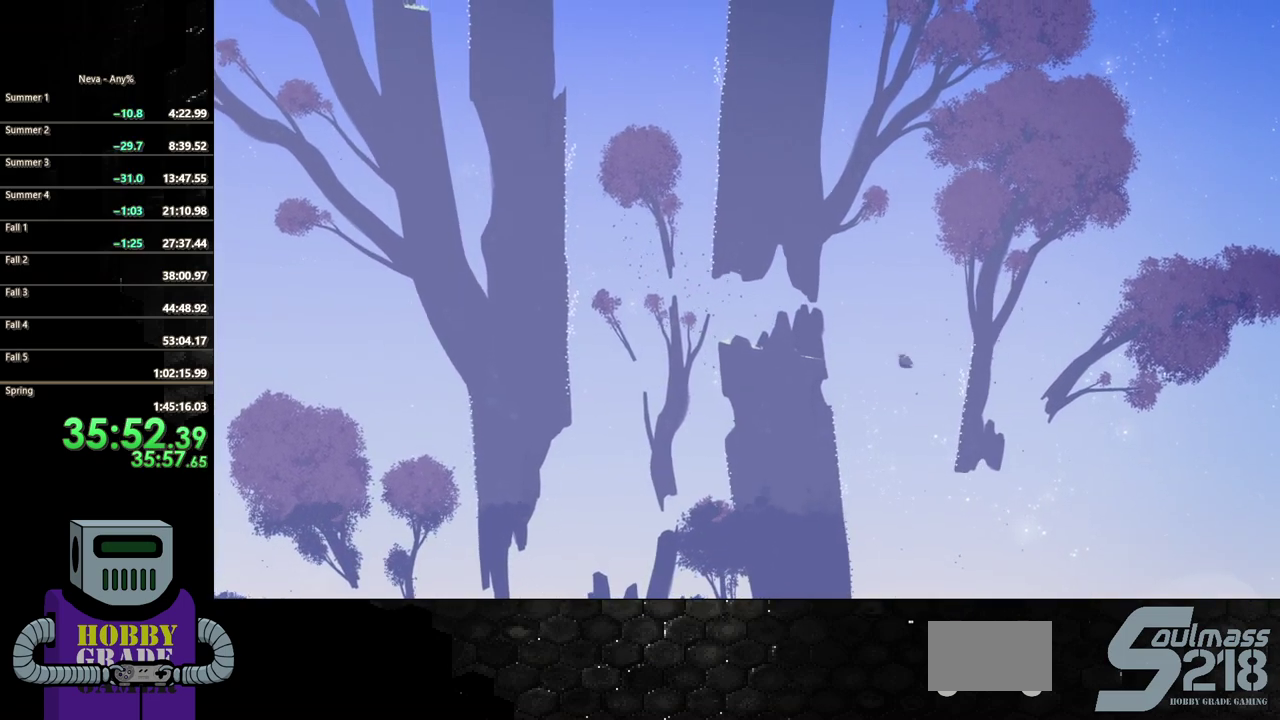
{"buttons": ["CROSS", "DPAD_LEFT"], "events": [[33, "CIRCLE", "up"], [283, "CROSS", "down"]]}
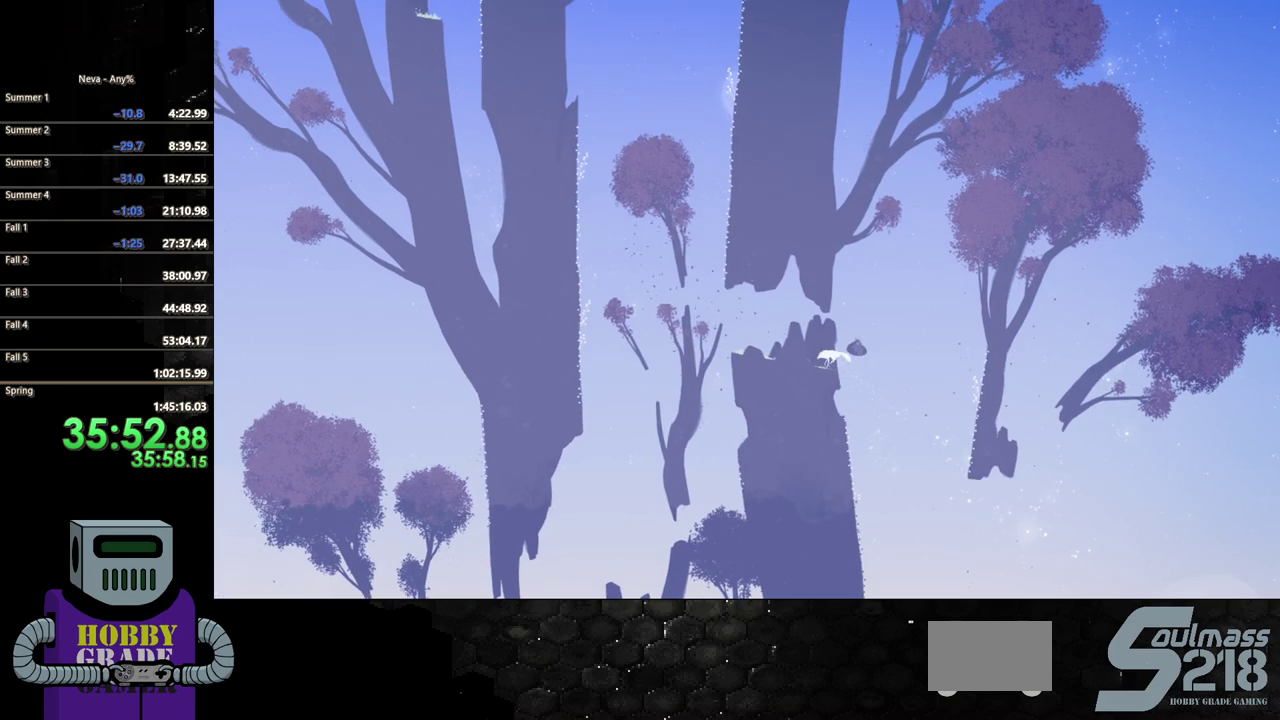
{"buttons": ["DPAD_LEFT"], "events": [[133, "CROSS", "up"]]}
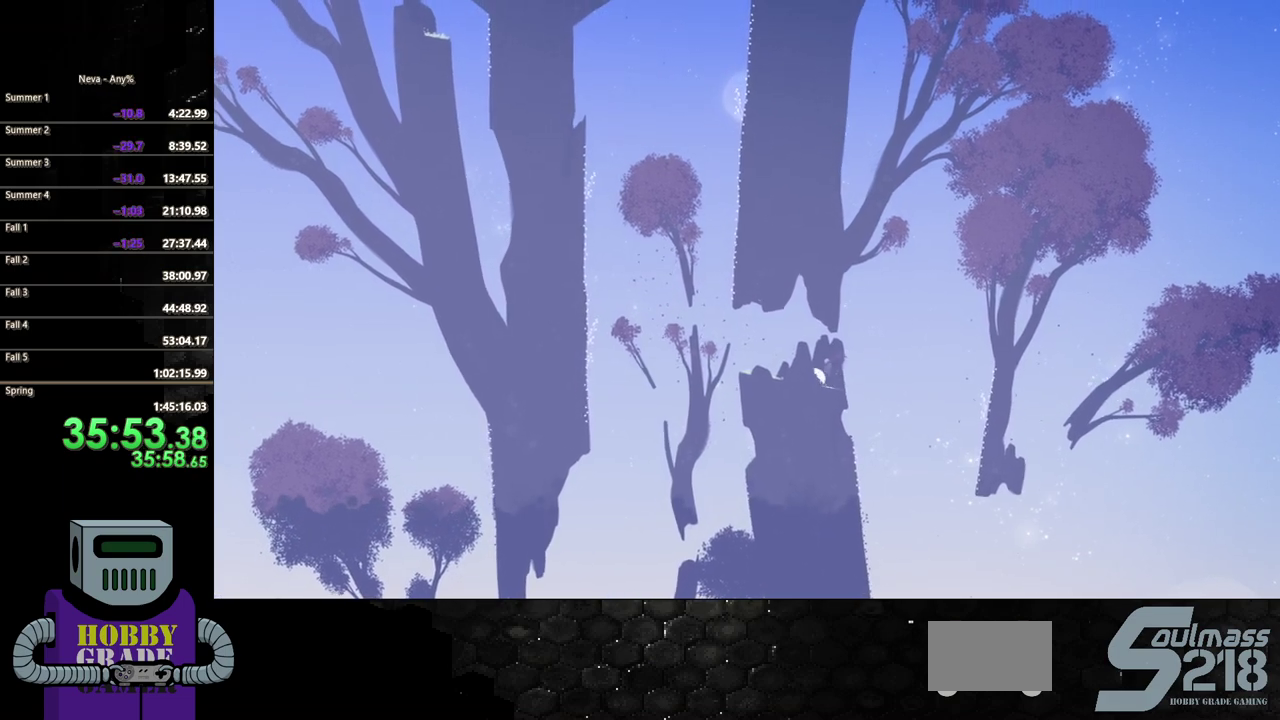
{"buttons": ["DPAD_LEFT"], "events": [[167, "CIRCLE", "down"], [383, "CIRCLE", "up"]]}
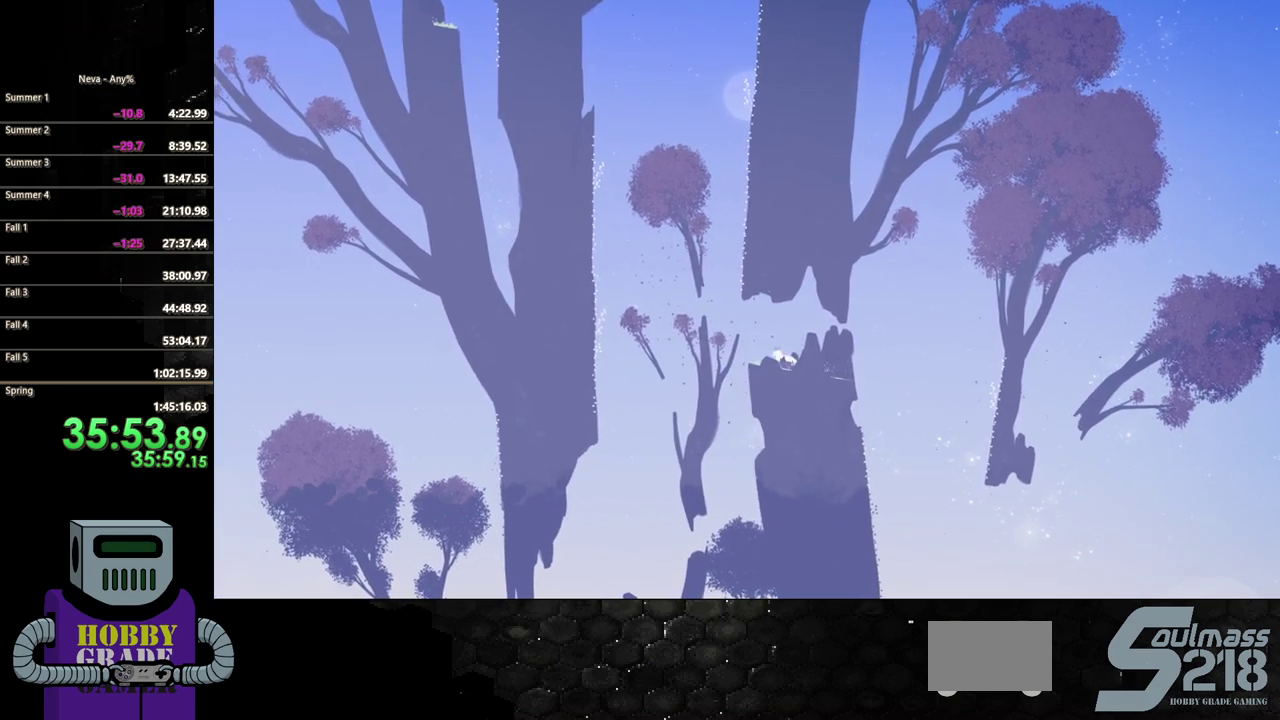
{"buttons": ["CROSS", "DPAD_LEFT"], "events": [[467, "CROSS", "down"]]}
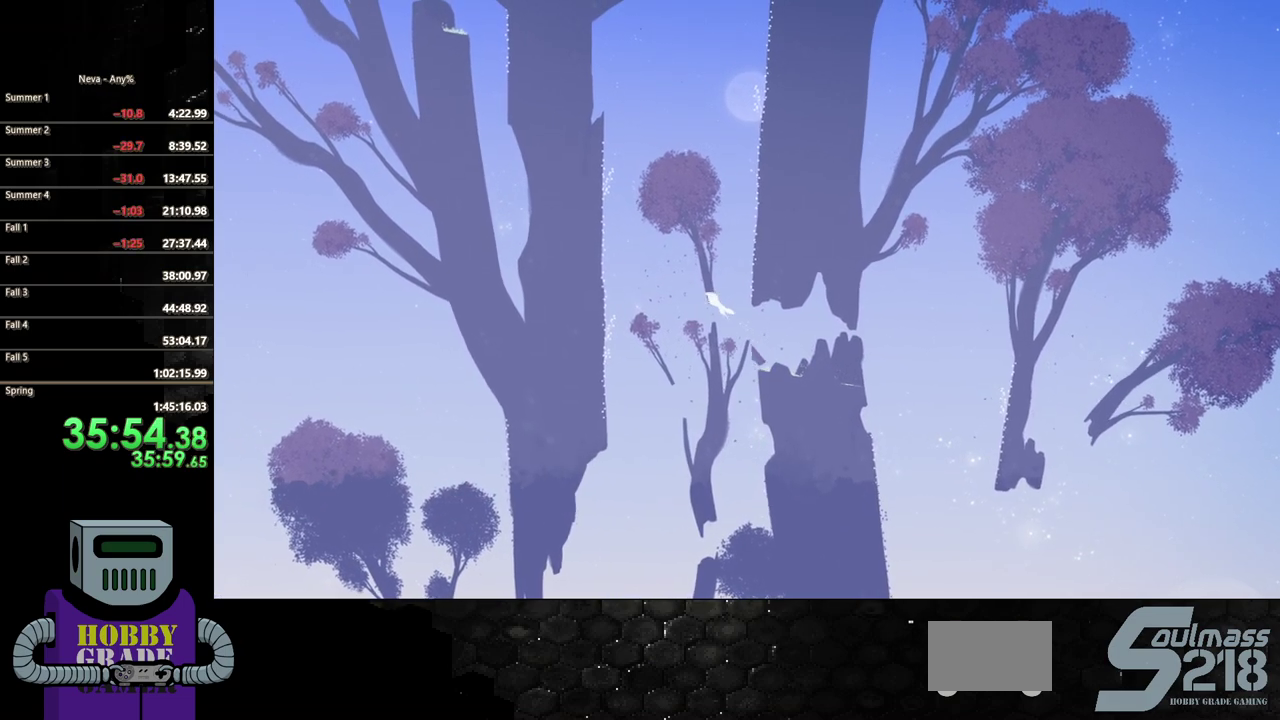
{"buttons": ["CIRCLE", "DPAD_LEFT"], "events": [[283, "CROSS", "up"], [383, "CIRCLE", "down"]]}
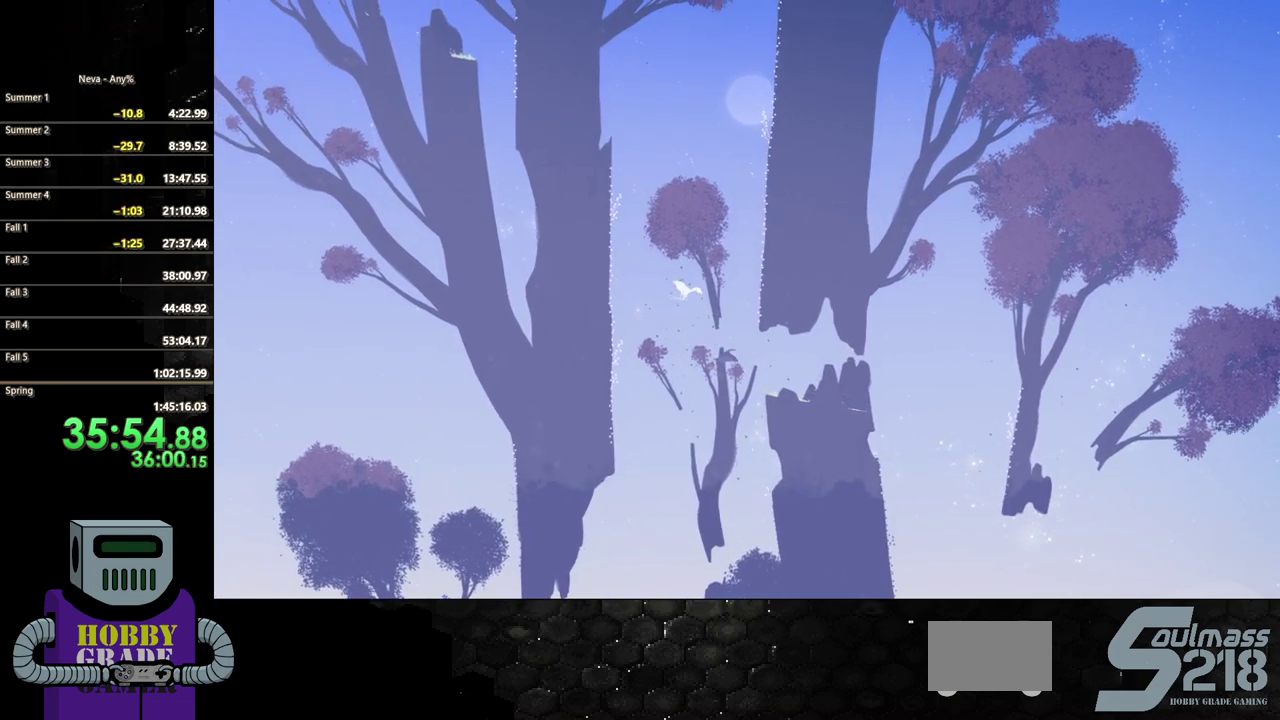
{"buttons": ["CROSS", "DPAD_LEFT"], "events": [[217, "CIRCLE", "up"], [500, "CROSS", "down"]]}
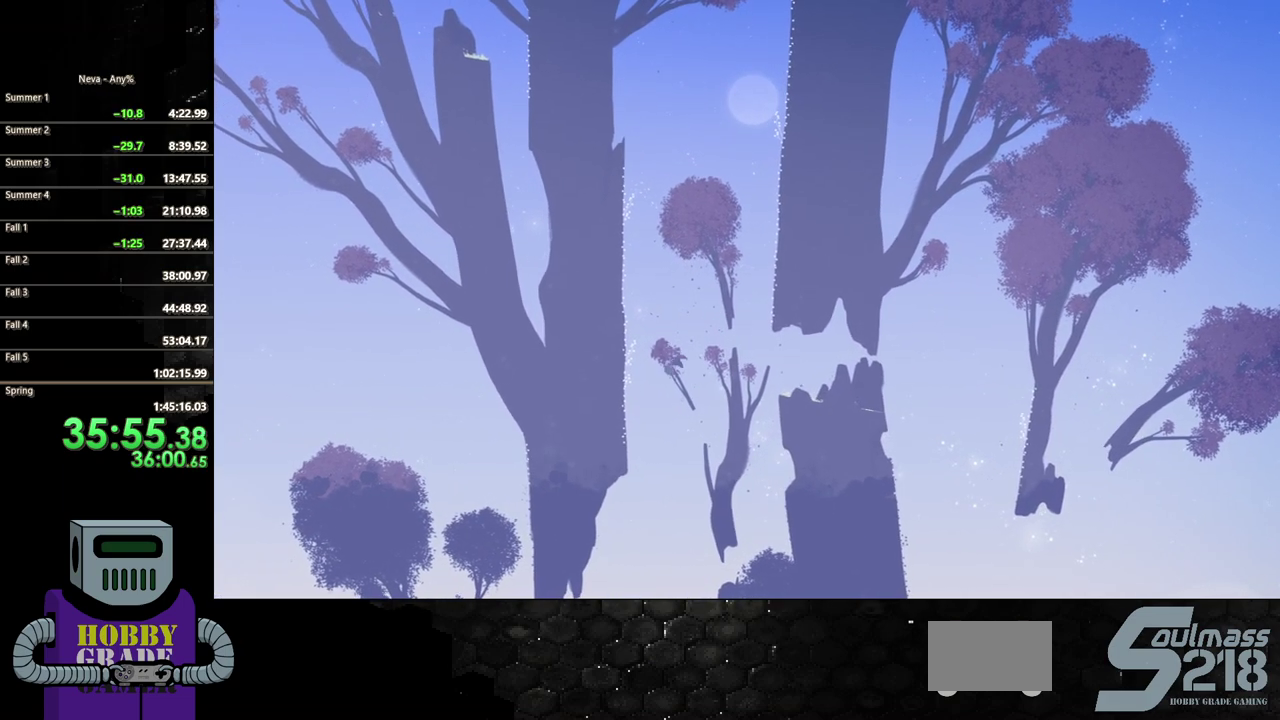
{"buttons": ["DPAD_DOWN", "DPAD_LEFT"], "events": [[350, "DPAD_DOWN", "down"], [467, "CROSS", "up"]]}
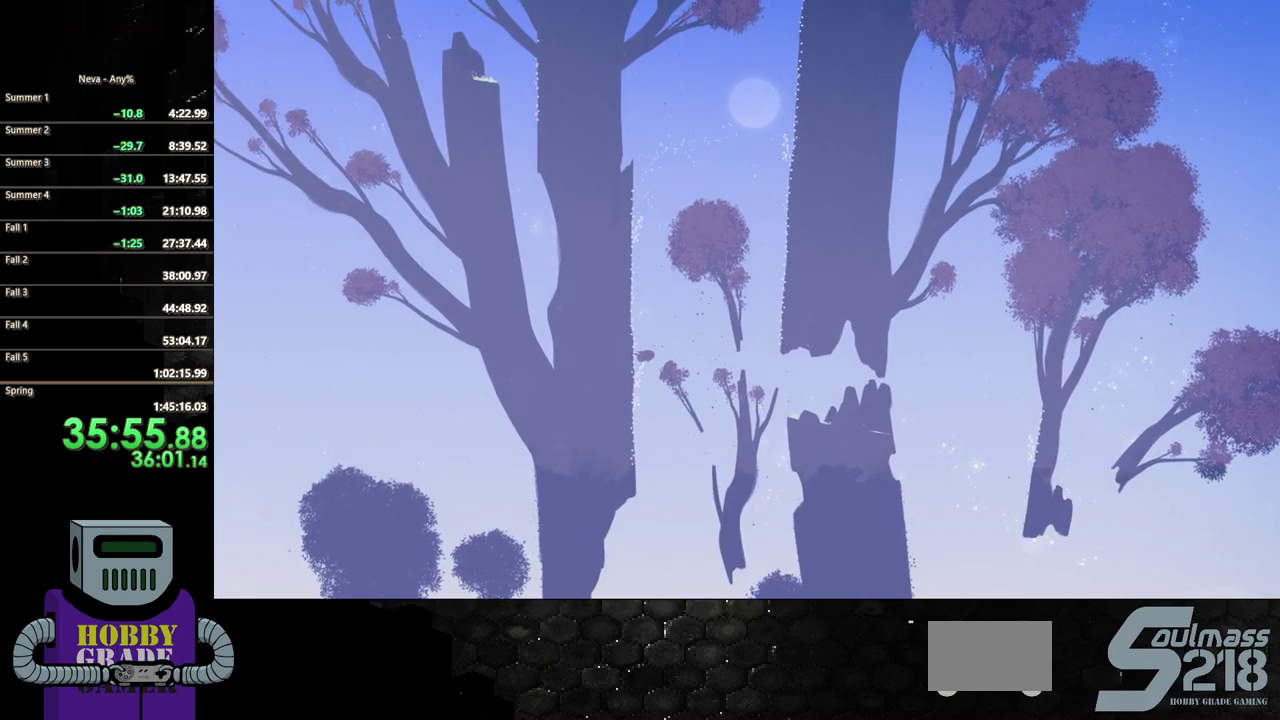
{"buttons": ["DPAD_UP"], "events": [[50, "DPAD_DOWN", "up"], [67, "DPAD_UP", "down"], [83, "DPAD_LEFT", "up"], [217, "DPAD_LEFT", "down"], [400, "DPAD_LEFT", "up"]]}
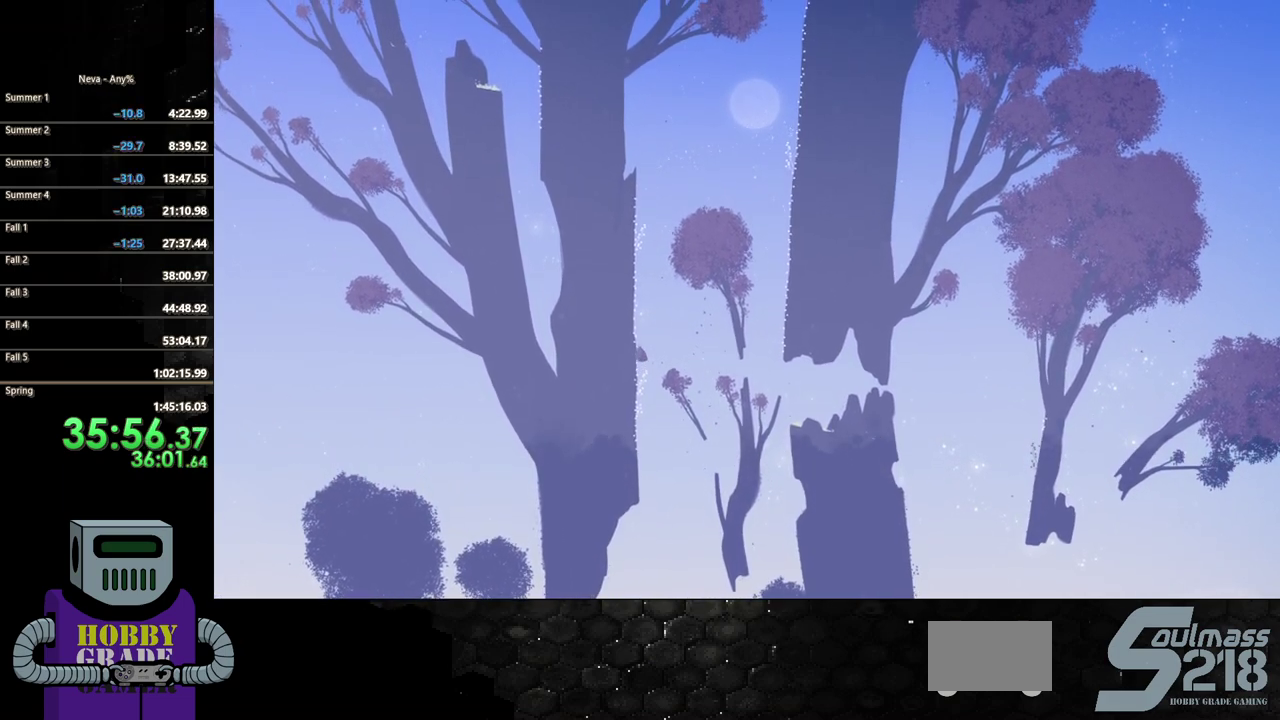
{"buttons": ["DPAD_UP"], "events": []}
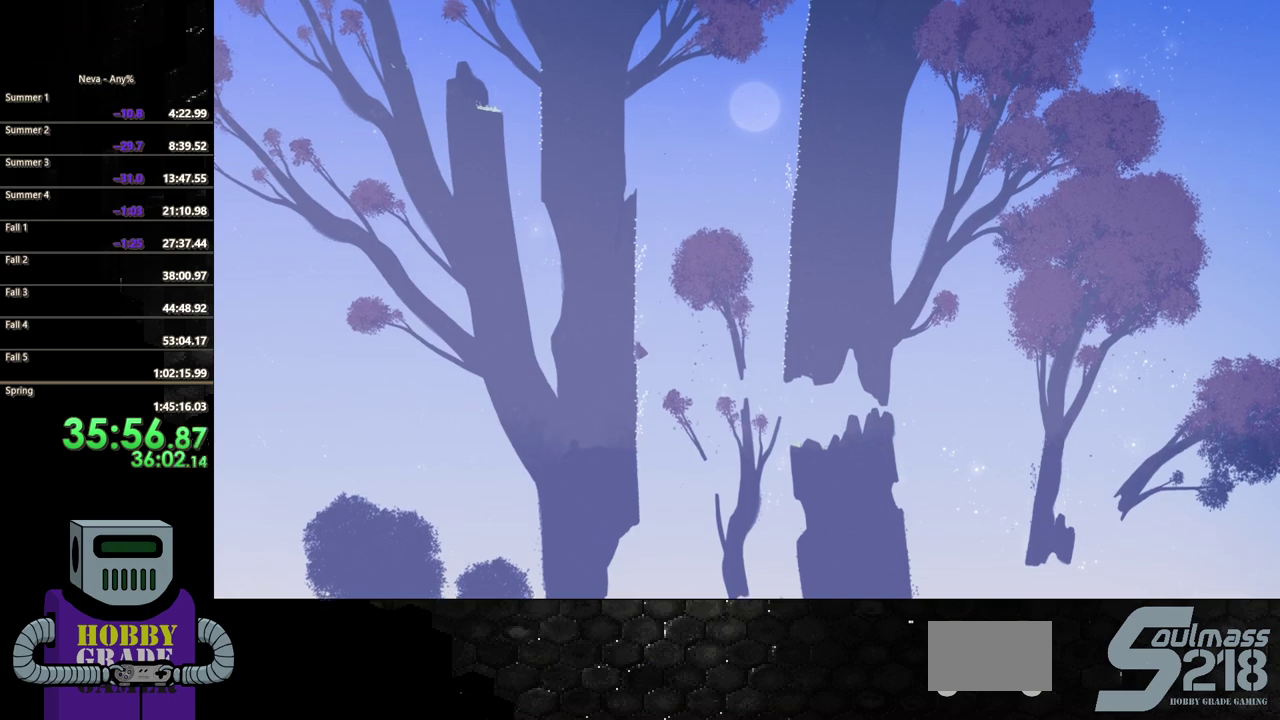
{"buttons": ["DPAD_UP"], "events": []}
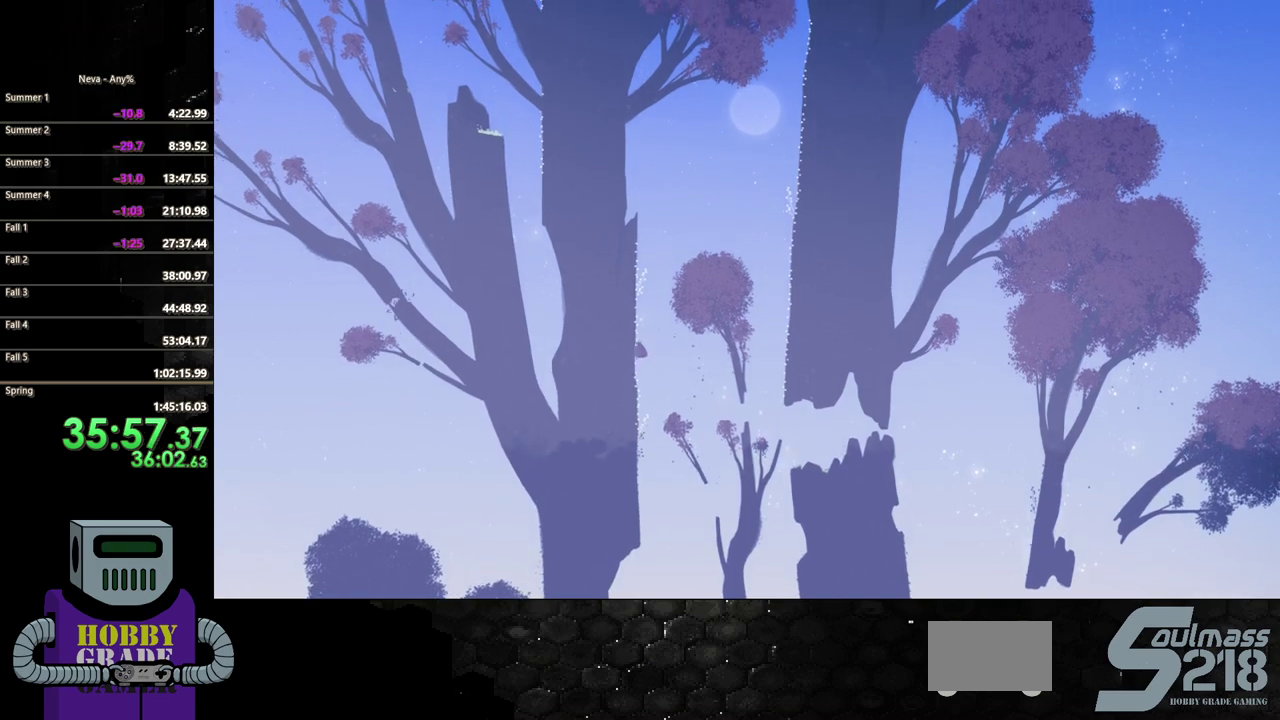
{"buttons": ["DPAD_UP"], "events": []}
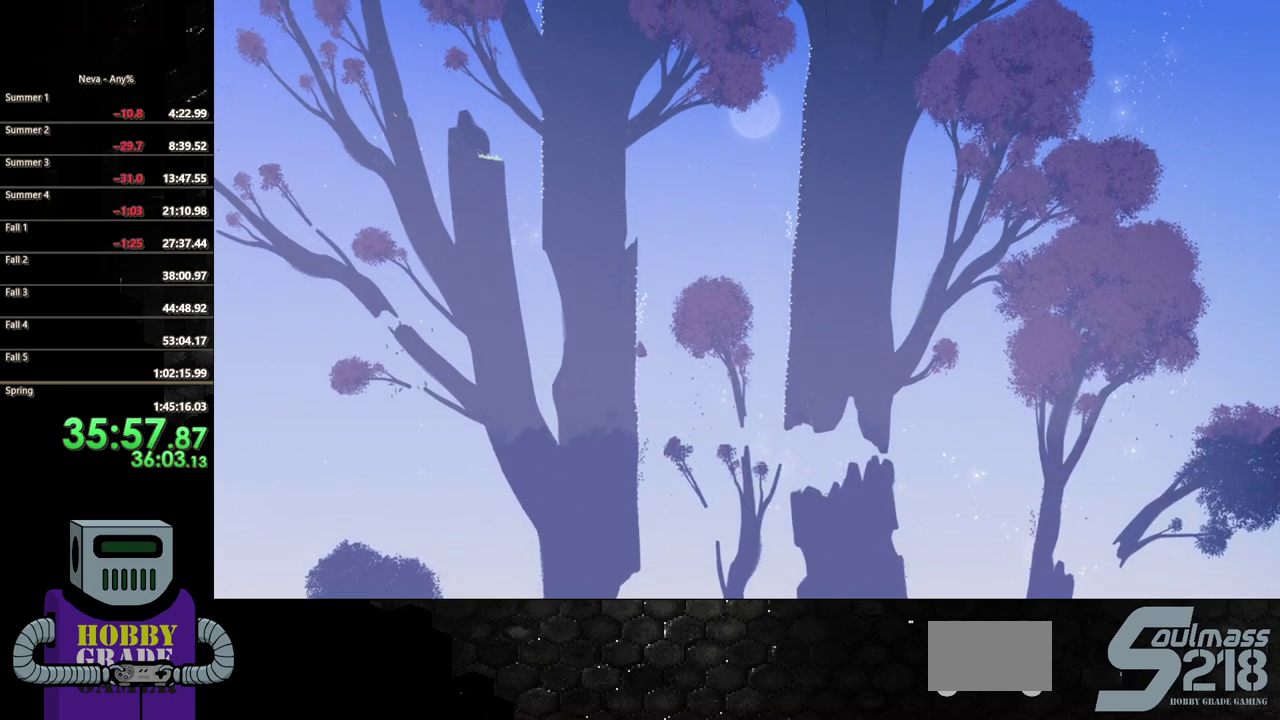
{"buttons": ["DPAD_UP"], "events": []}
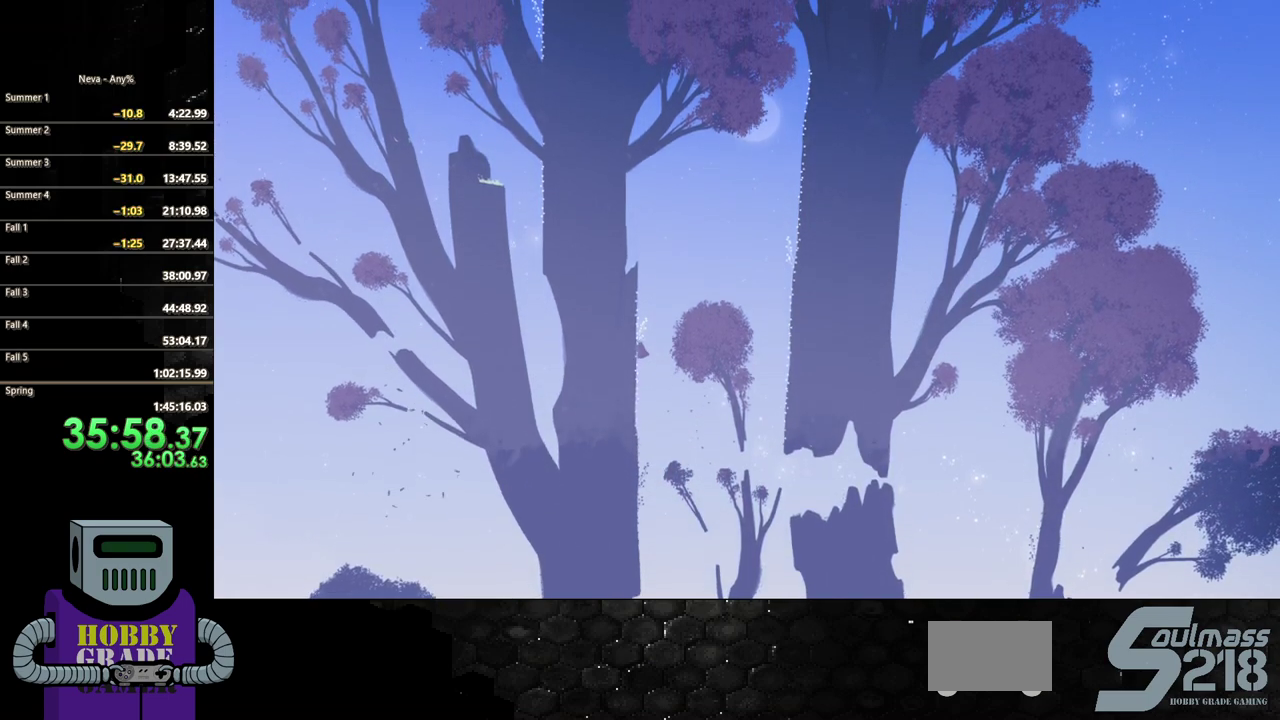
{"buttons": ["CROSS", "DPAD_RIGHT"], "events": [[367, "DPAD_RIGHT", "down"], [367, "DPAD_UP", "up"], [417, "CROSS", "down"]]}
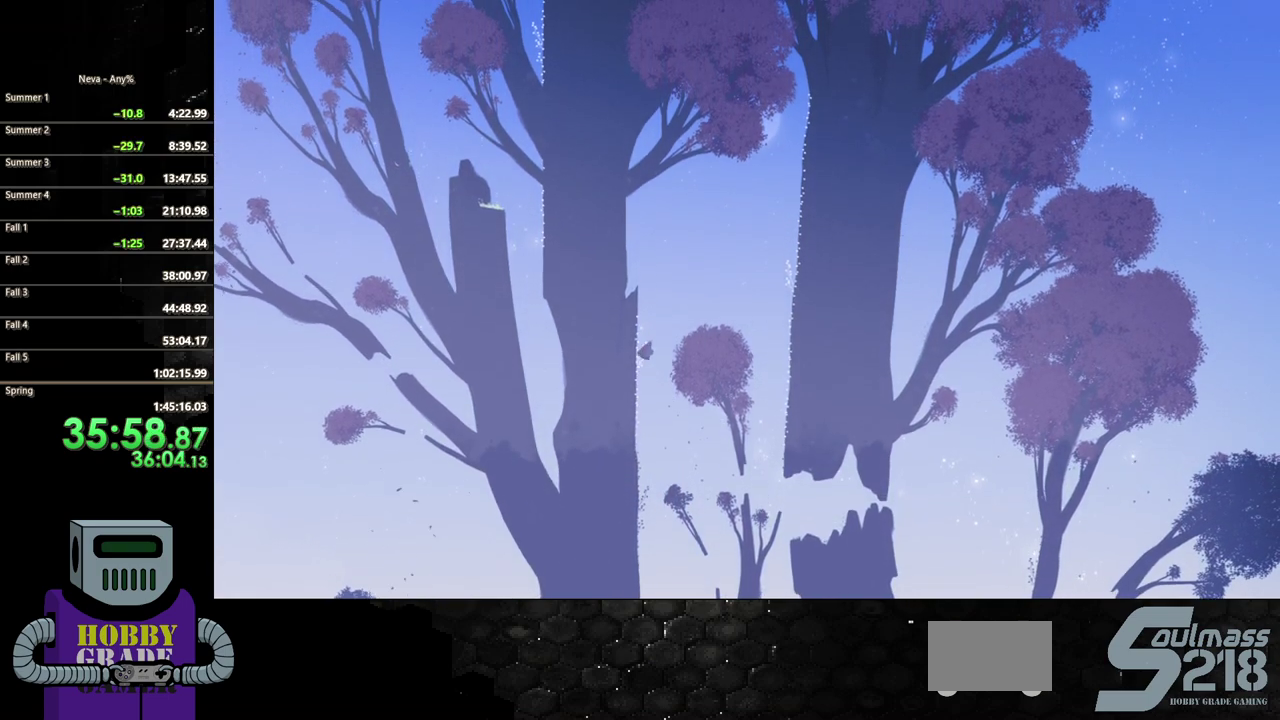
{"buttons": ["CIRCLE", "DPAD_RIGHT"], "events": [[133, "CROSS", "up"], [233, "CIRCLE", "down"]]}
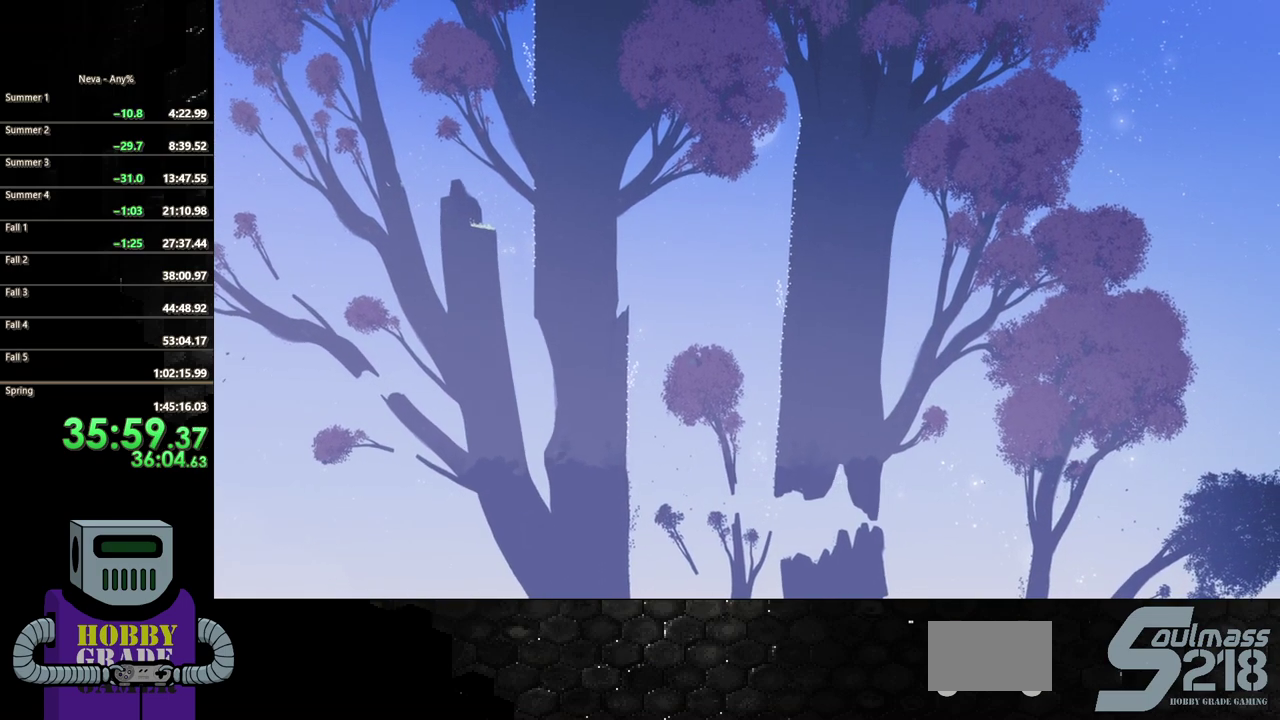
{"buttons": ["CROSS", "DPAD_RIGHT"], "events": [[67, "CIRCLE", "up"], [333, "CROSS", "down"]]}
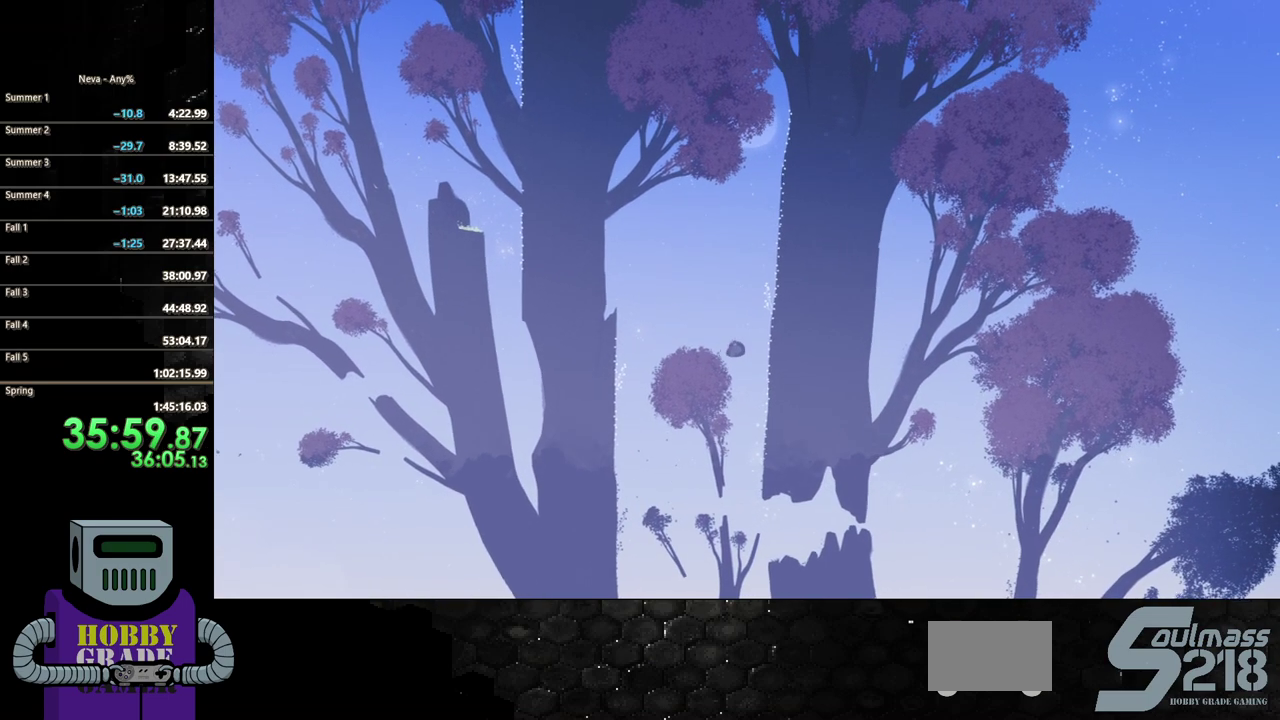
{"buttons": ["DPAD_UP"], "events": [[300, "CROSS", "up"], [467, "DPAD_UP", "down"], [483, "DPAD_RIGHT", "up"]]}
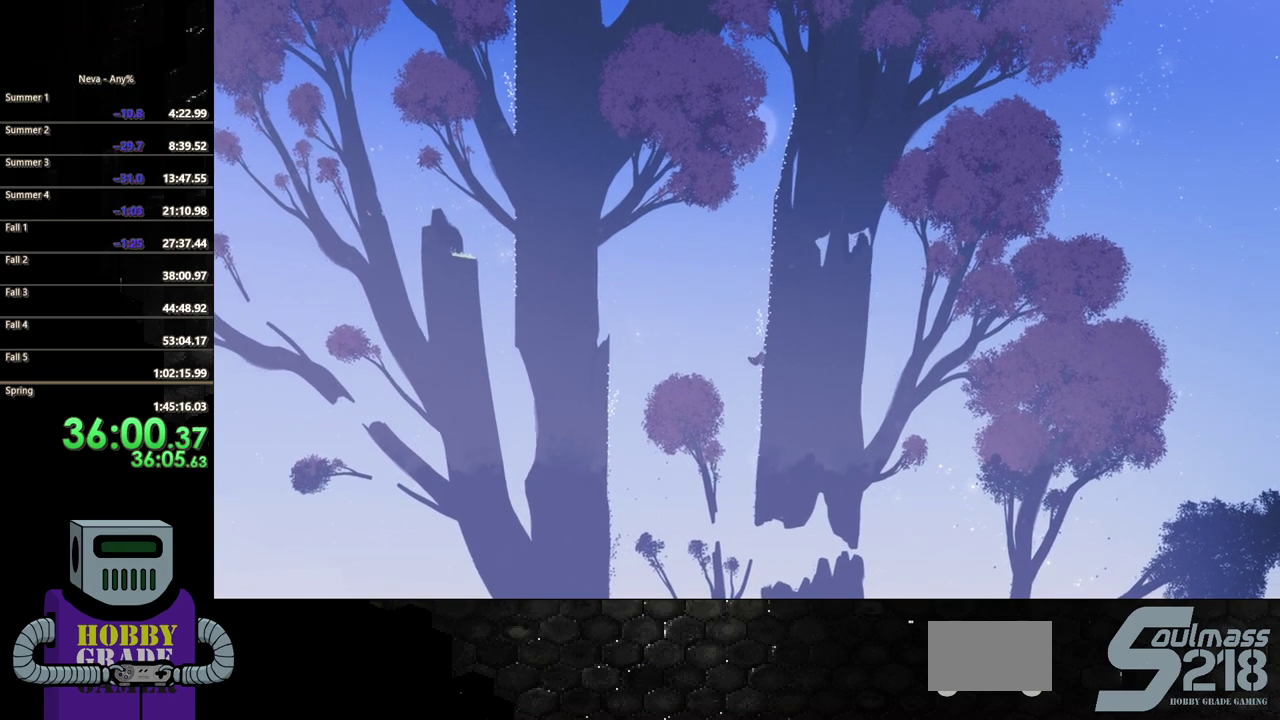
{"buttons": ["DPAD_UP", "DPAD_LEFT"], "events": [[250, "DPAD_LEFT", "down"]]}
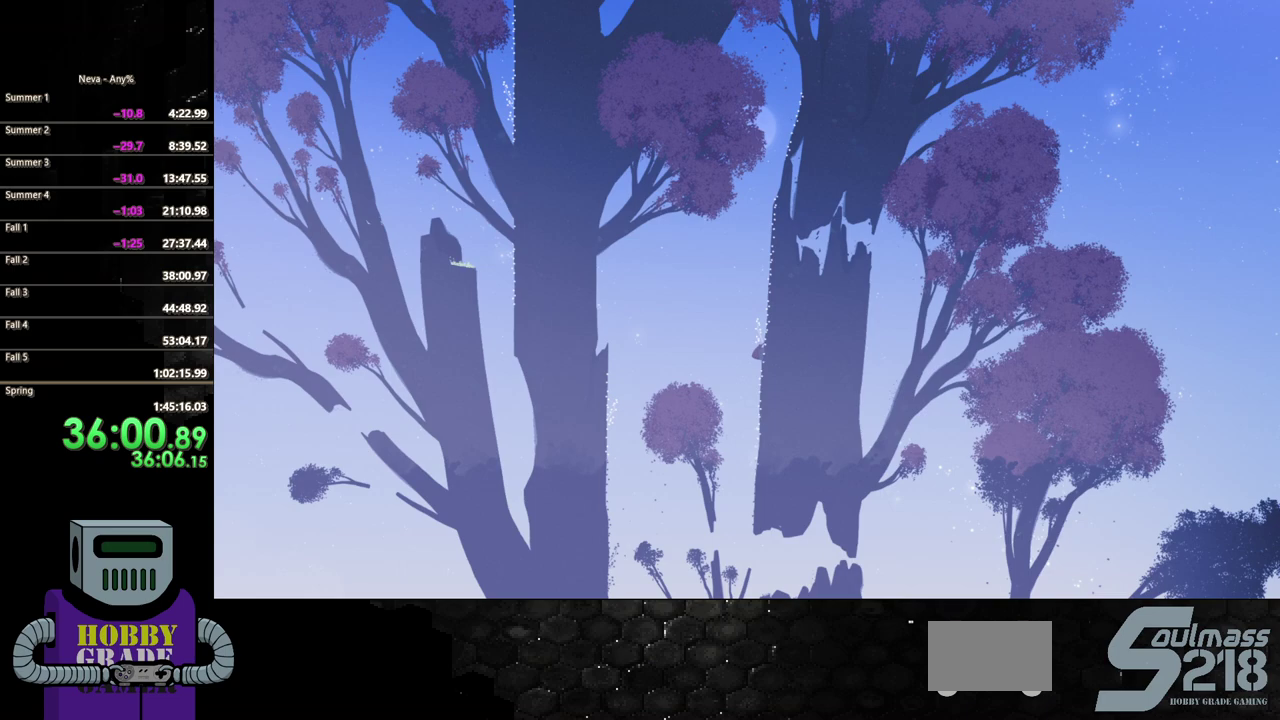
{"buttons": ["DPAD_UP"], "events": [[200, "DPAD_LEFT", "up"]]}
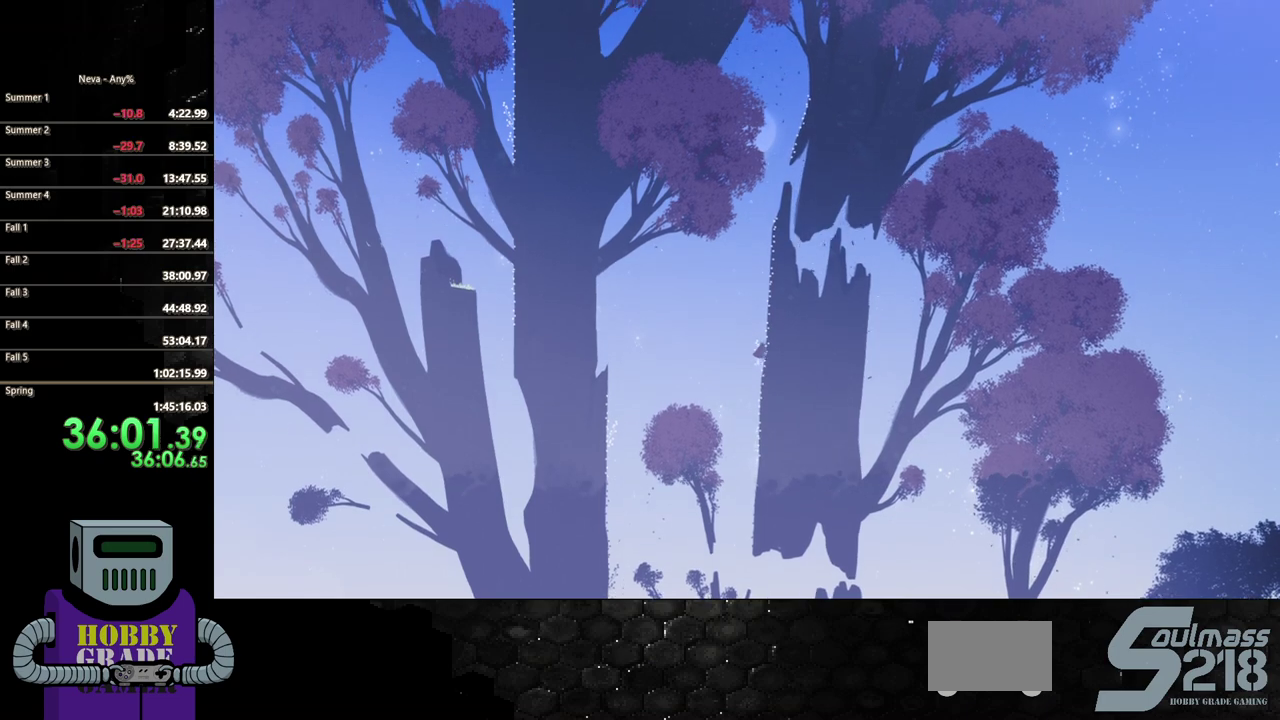
{"buttons": ["DPAD_UP"], "events": []}
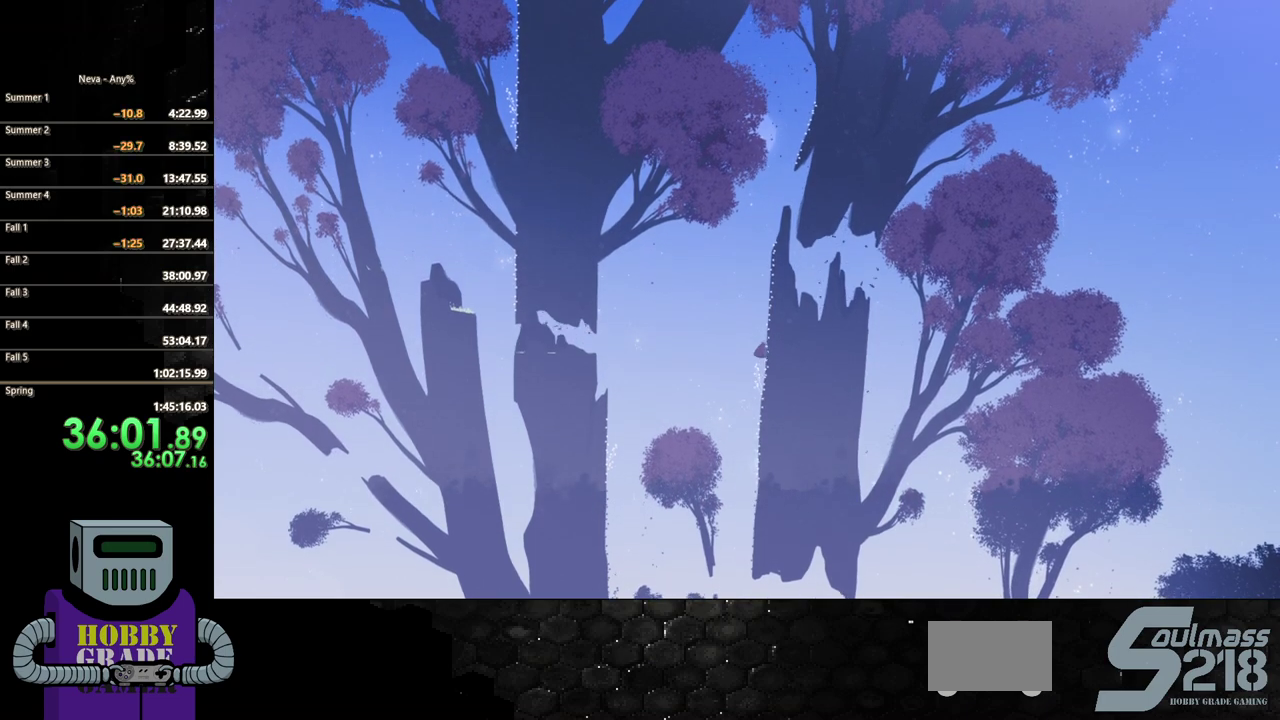
{"buttons": ["DPAD_LEFT"], "events": [[83, "DPAD_LEFT", "down"], [100, "CROSS", "down"], [133, "DPAD_UP", "up"], [433, "CROSS", "up"]]}
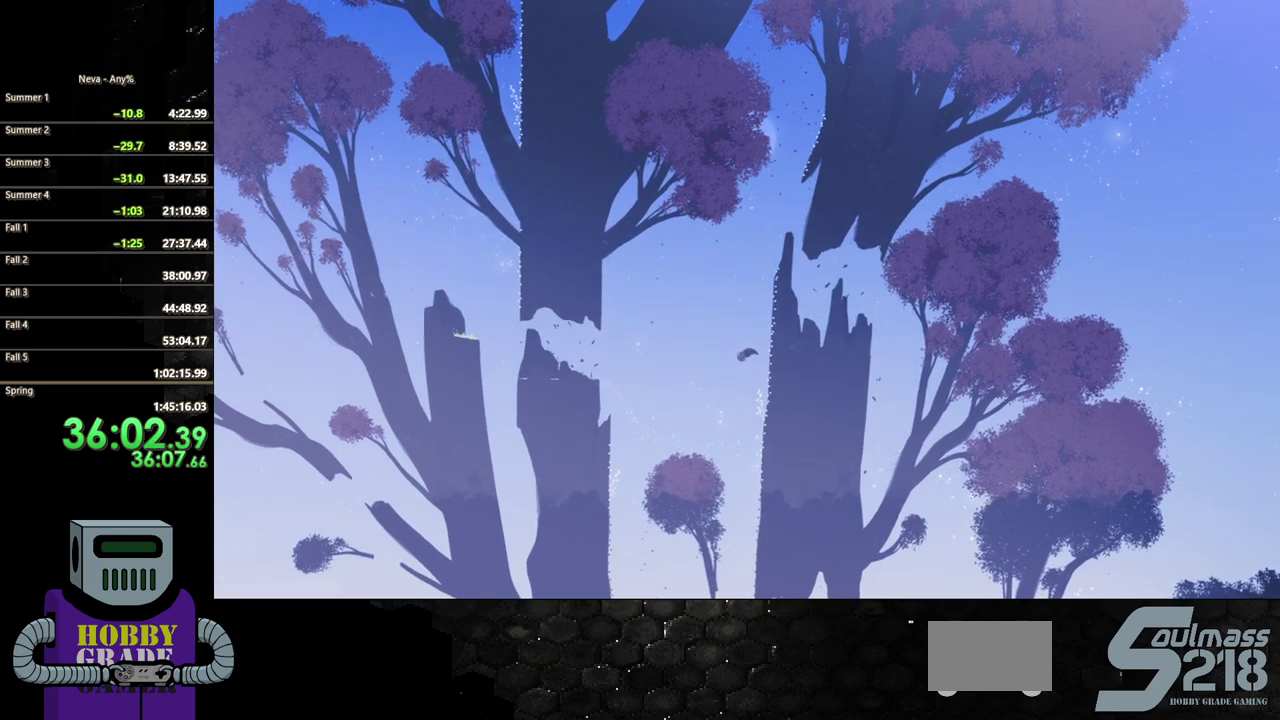
{"buttons": ["DPAD_LEFT"], "events": [[50, "CIRCLE", "down"], [183, "DPAD_DOWN", "down"], [250, "DPAD_DOWN", "up"], [333, "DPAD_DOWN", "down"], [383, "DPAD_DOWN", "up"], [433, "CIRCLE", "up"]]}
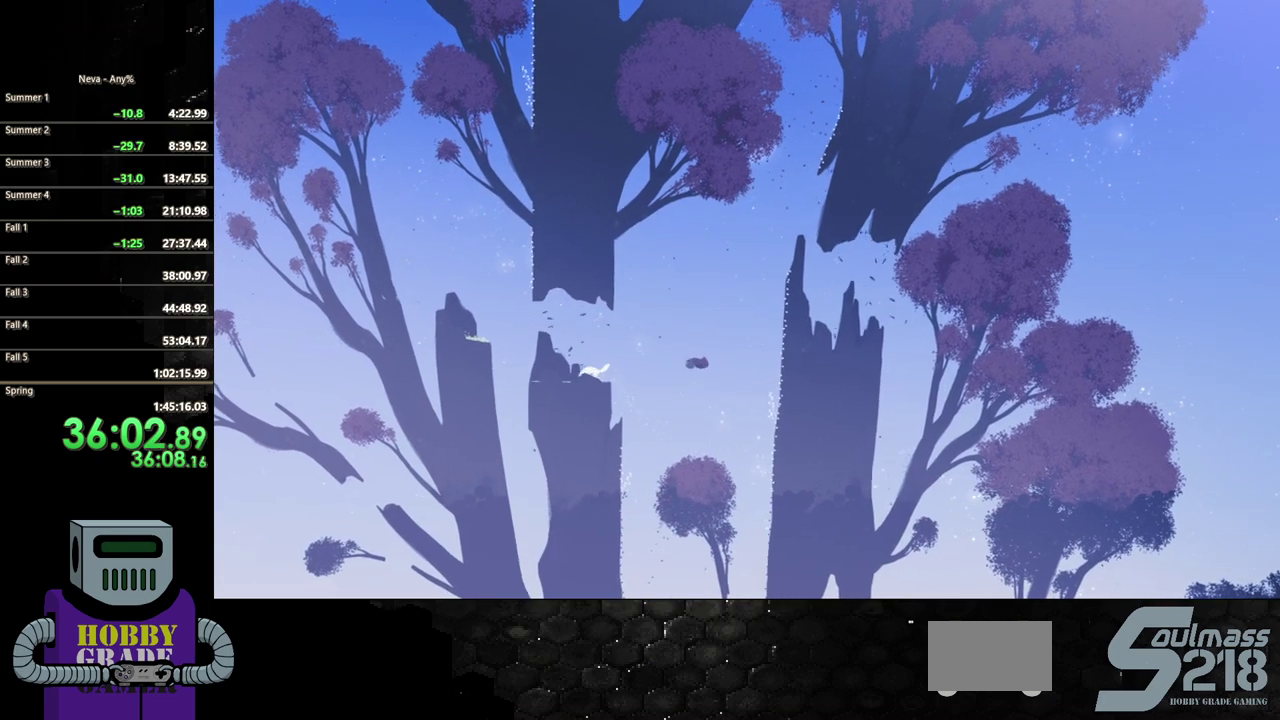
{"buttons": ["CROSS", "DPAD_DOWN", "DPAD_LEFT"], "events": [[200, "CROSS", "down"], [200, "DPAD_DOWN", "down"]]}
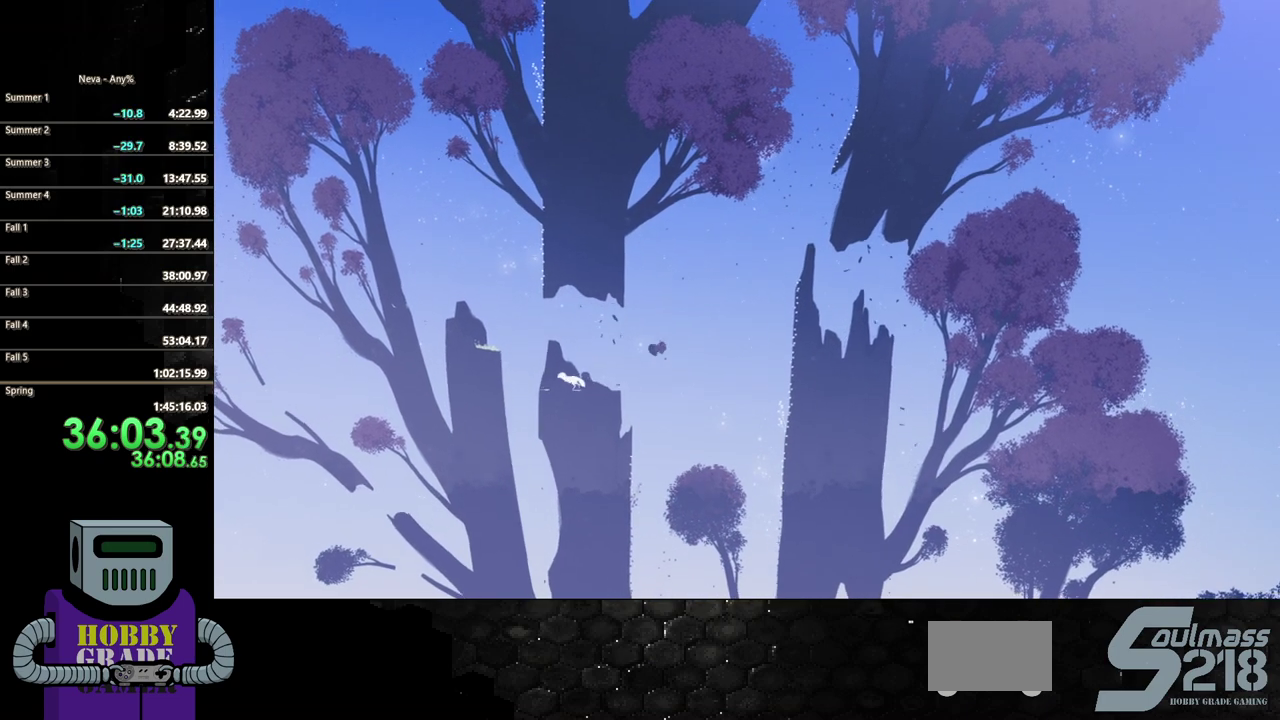
{"buttons": ["DPAD_LEFT"], "events": [[283, "CROSS", "up"], [300, "DPAD_DOWN", "up"]]}
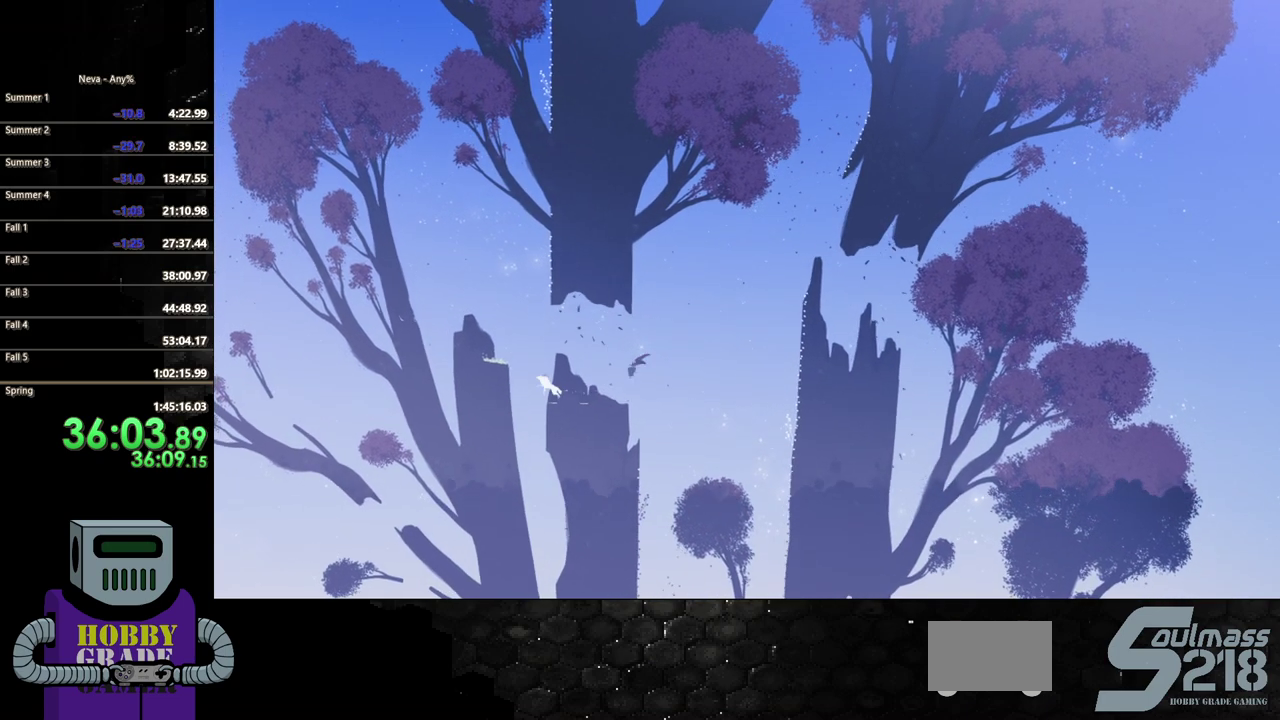
{"buttons": ["DPAD_LEFT"], "events": [[233, "CIRCLE", "down"], [350, "CIRCLE", "up"]]}
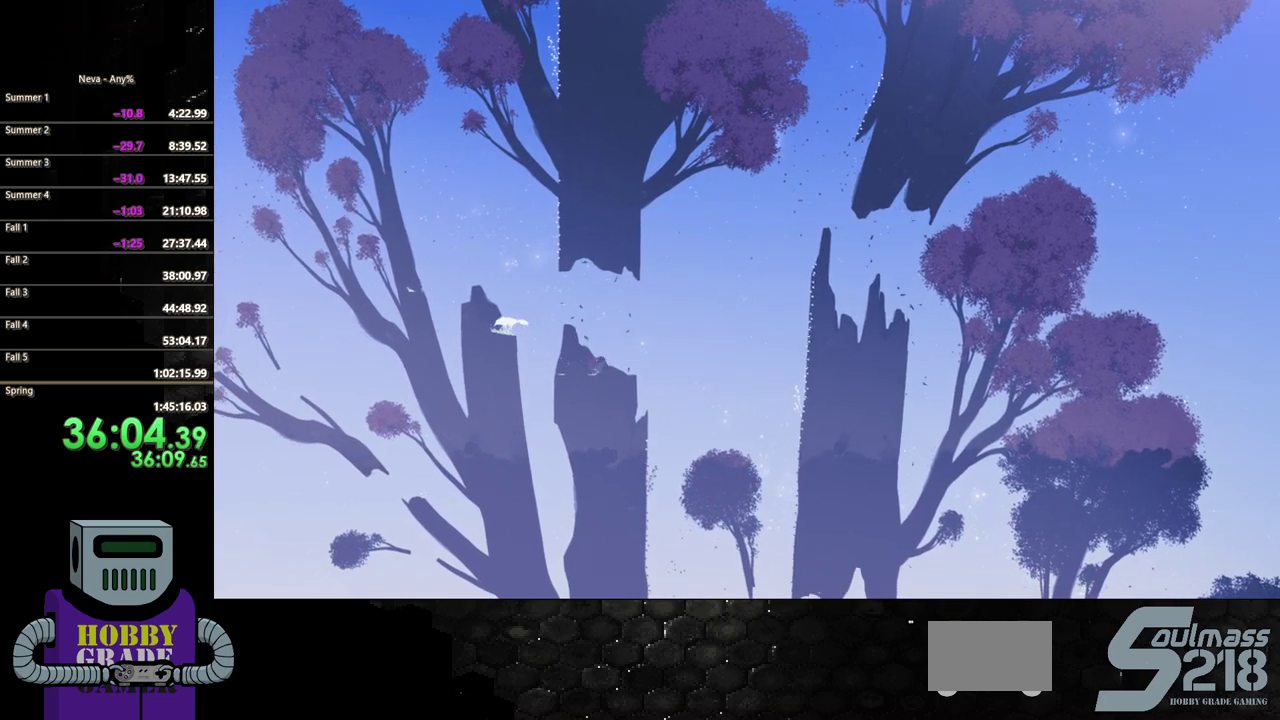
{"buttons": ["CROSS", "DPAD_LEFT"], "events": [[383, "CROSS", "down"]]}
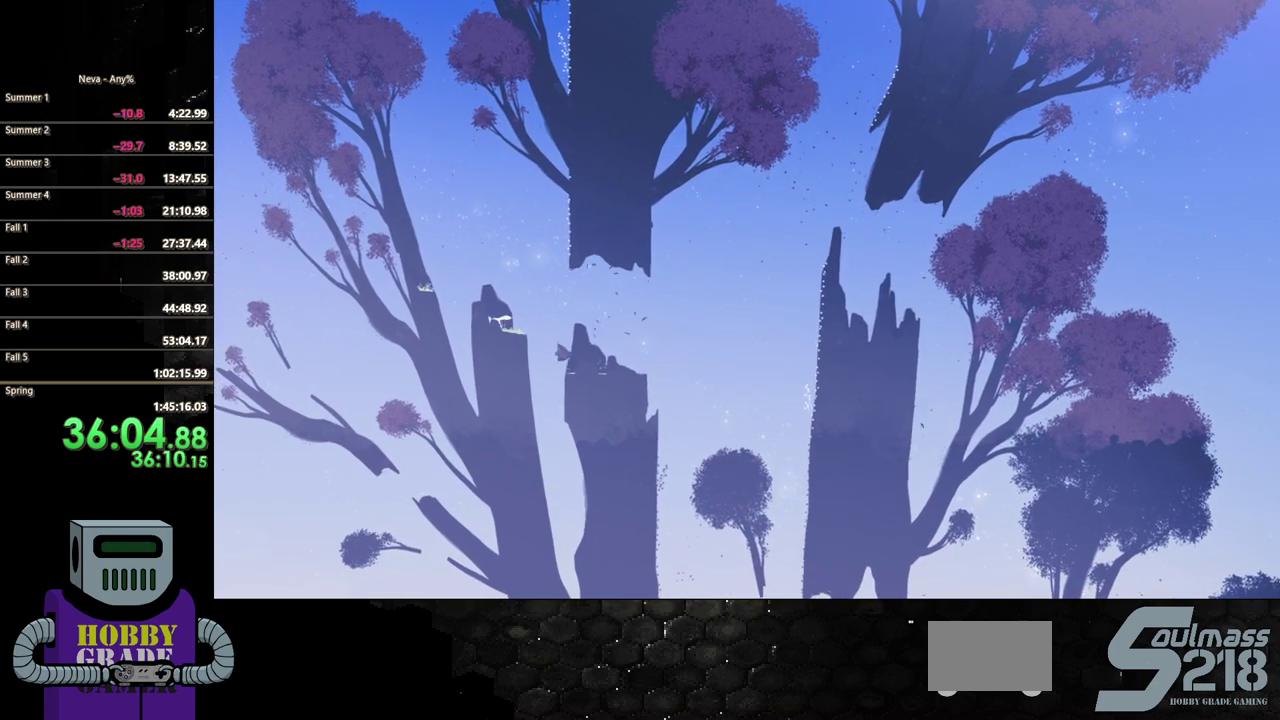
{"buttons": ["DPAD_LEFT"], "events": [[67, "CROSS", "up"], [117, "CROSS", "down"], [417, "CROSS", "up"]]}
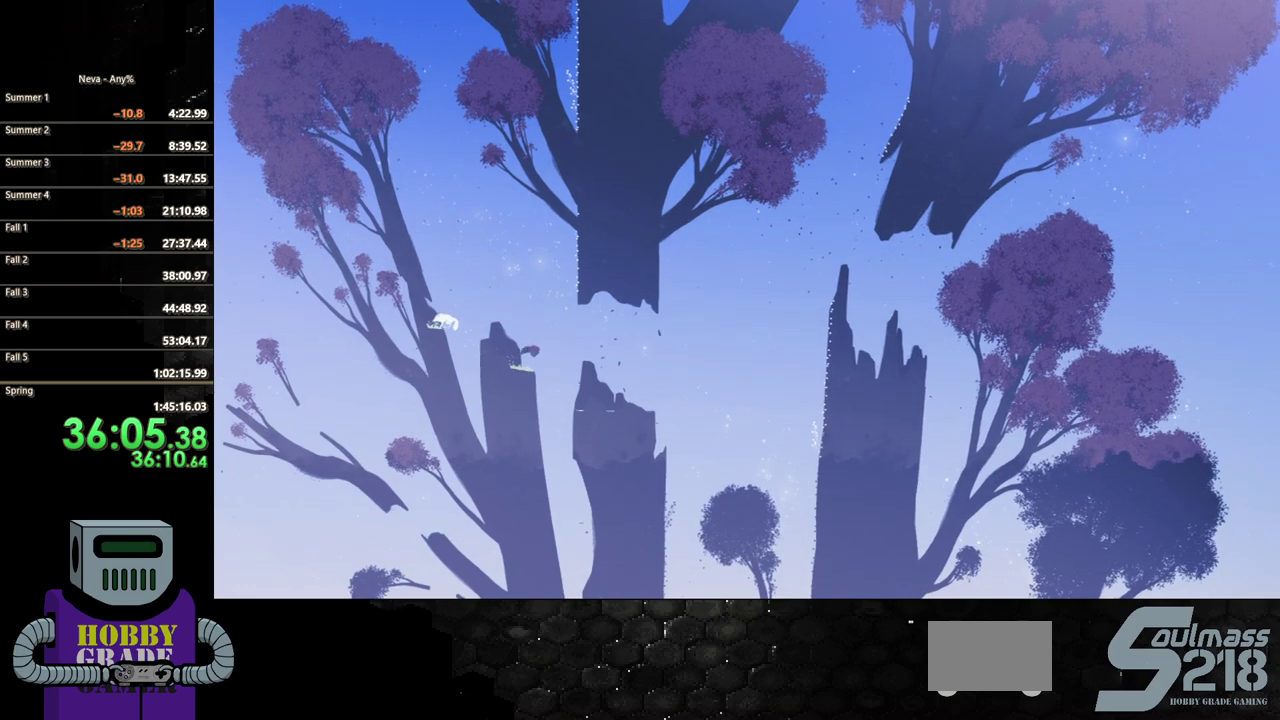
{"buttons": ["CROSS", "DPAD_LEFT"], "events": [[450, "CROSS", "down"]]}
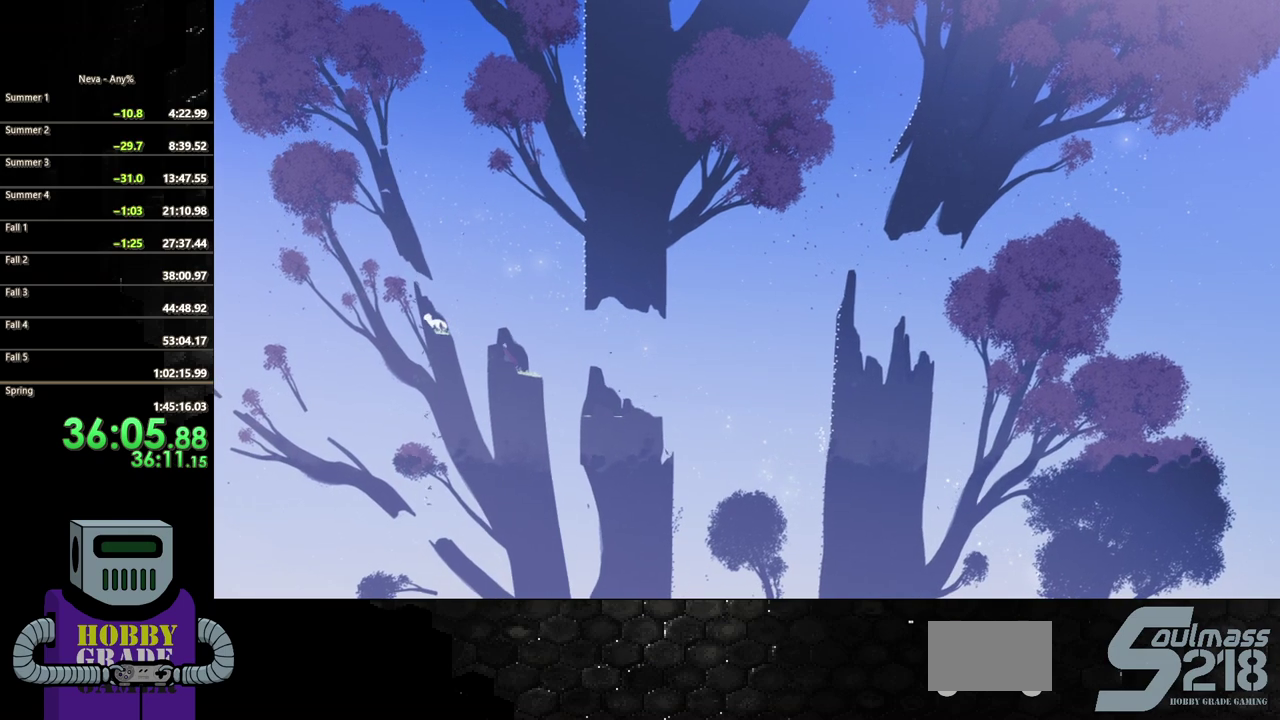
{"buttons": ["DPAD_LEFT"], "events": [[117, "CROSS", "up"], [167, "CROSS", "down"], [467, "CROSS", "up"]]}